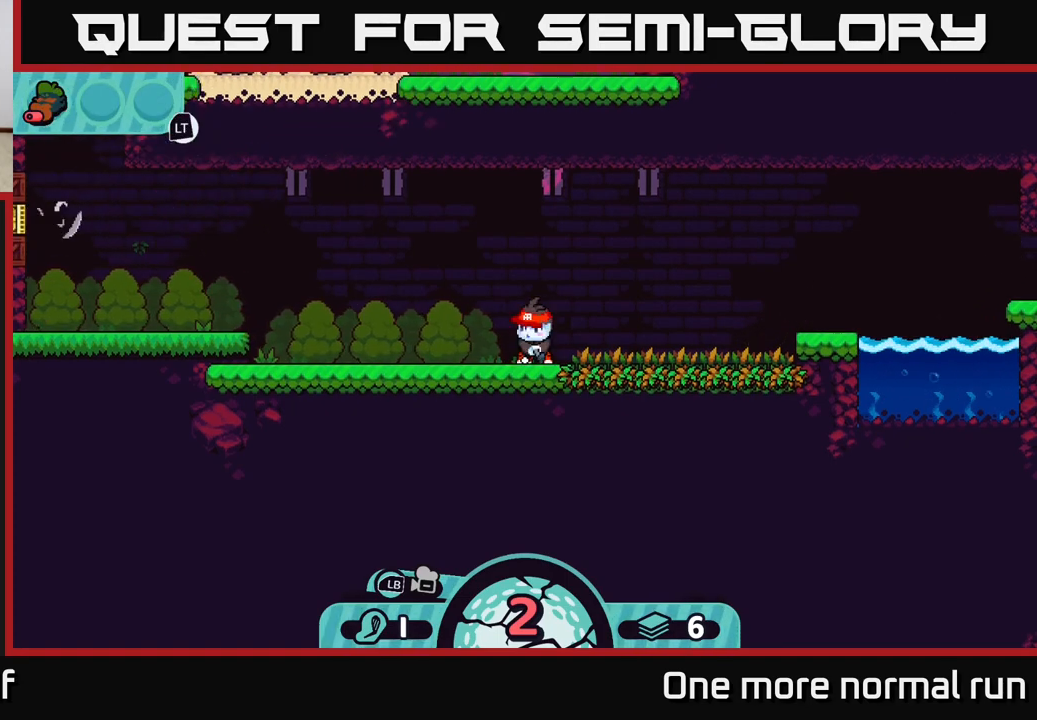
Gameplay with a controller (Xbox layout); each line is a JSON object with the inputs held at the frame after it. "events" lists button and stick changes between this image and that frame as [ms after this image, input, new state], when the widget could be followed in between.
{"buttons": ["R2"], "left_stick": "center", "right_stick": "center", "events": []}
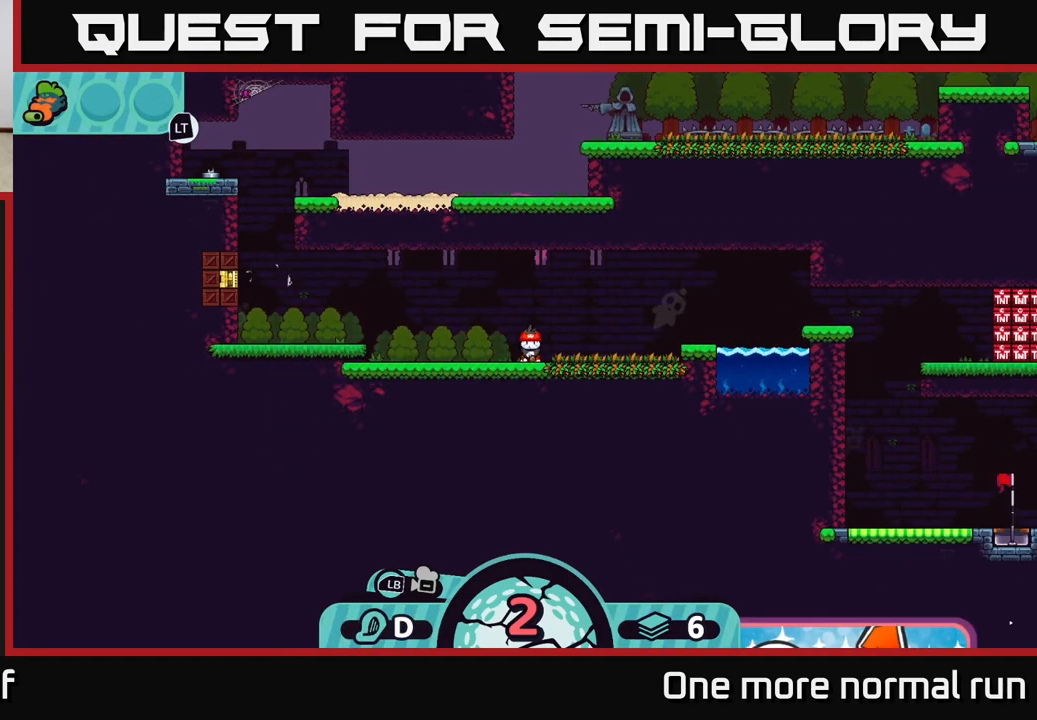
{"buttons": [], "left_stick": "center", "right_stick": "center", "events": [[150, "R2", "up"], [150, "left_stick", "right"], [433, "left_stick", "center"]]}
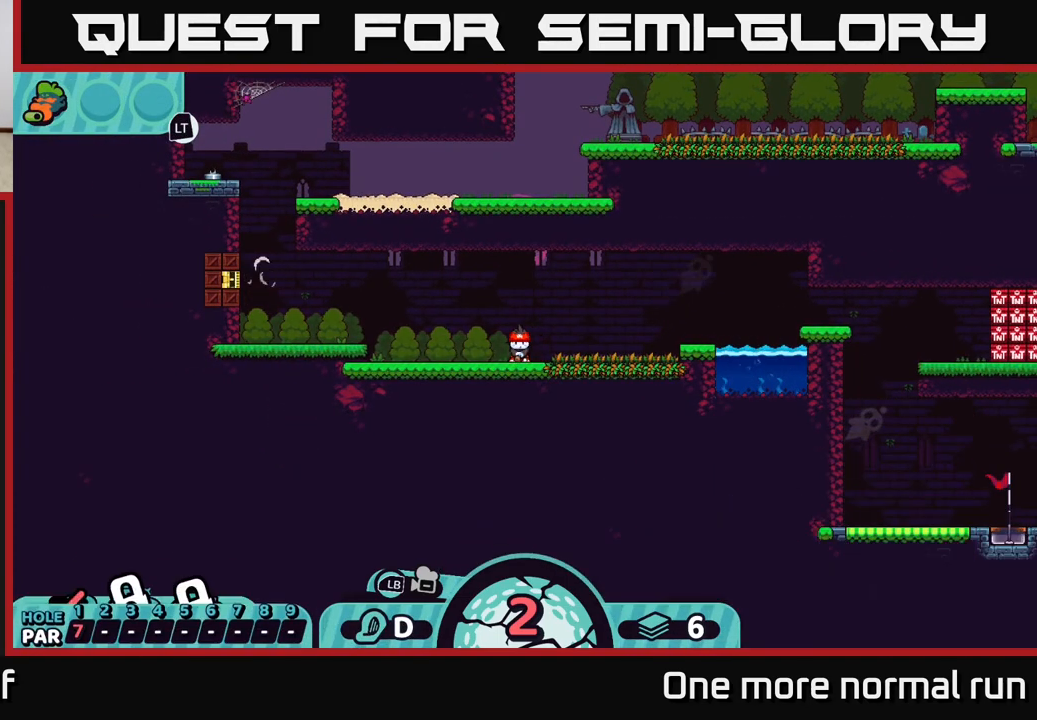
{"buttons": [], "left_stick": "right", "right_stick": "center", "events": [[433, "left_stick", "right"]]}
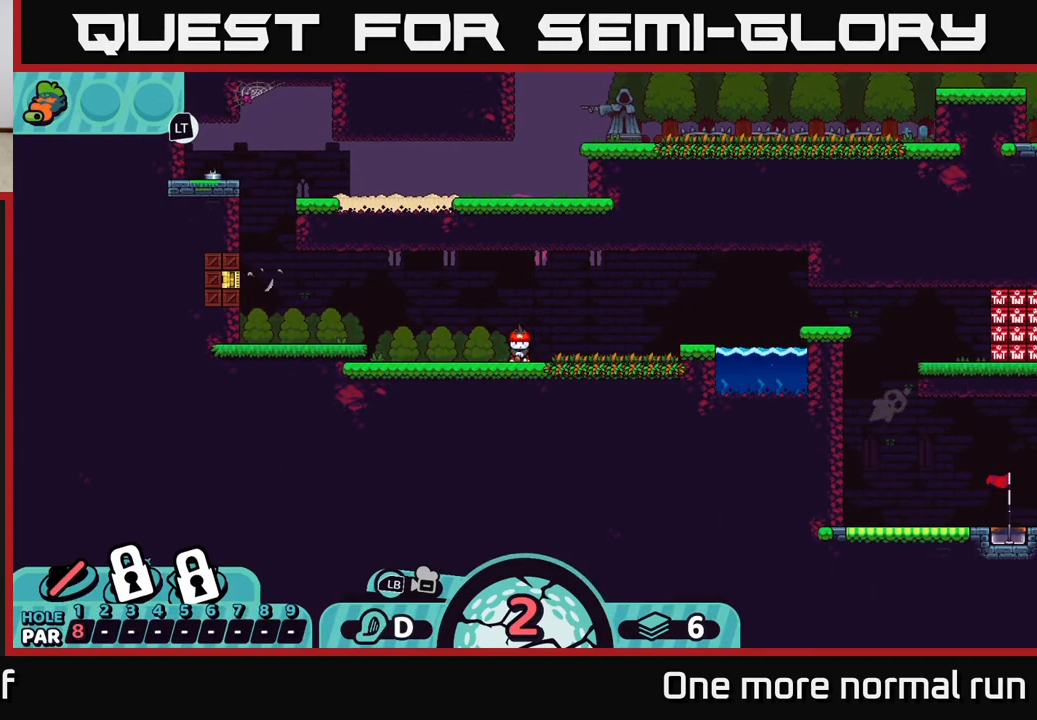
{"buttons": [], "left_stick": "center", "right_stick": "center", "events": [[217, "left_stick", "center"]]}
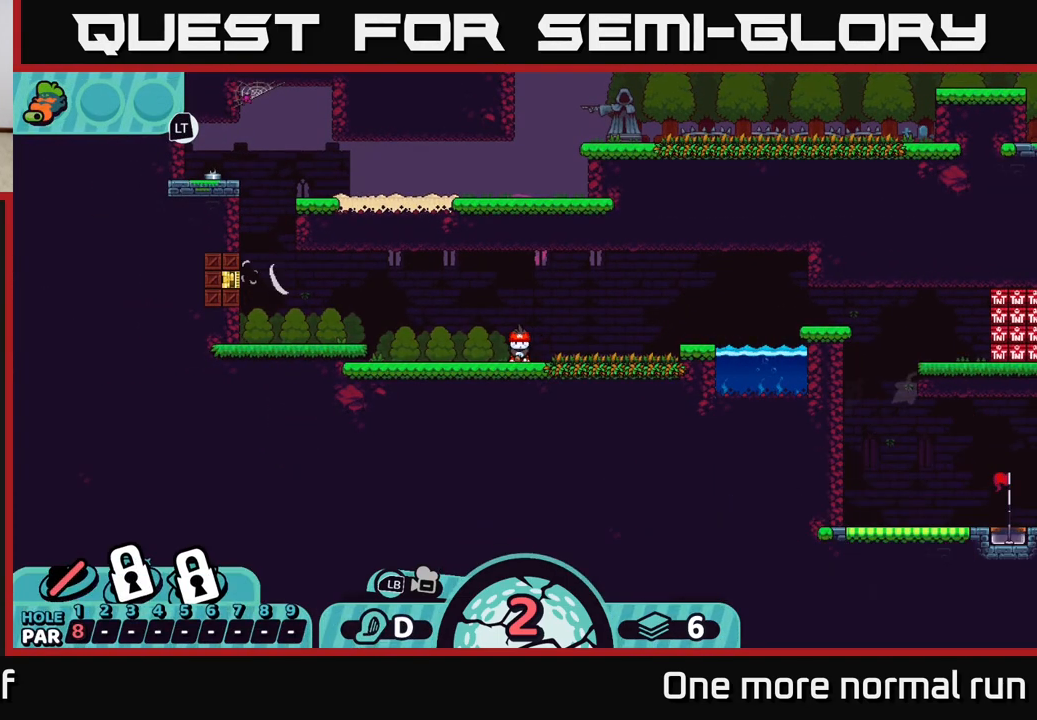
{"buttons": [], "left_stick": "right", "right_stick": "center", "events": [[150, "B", "down"], [200, "left_stick", "right"], [217, "B", "up"]]}
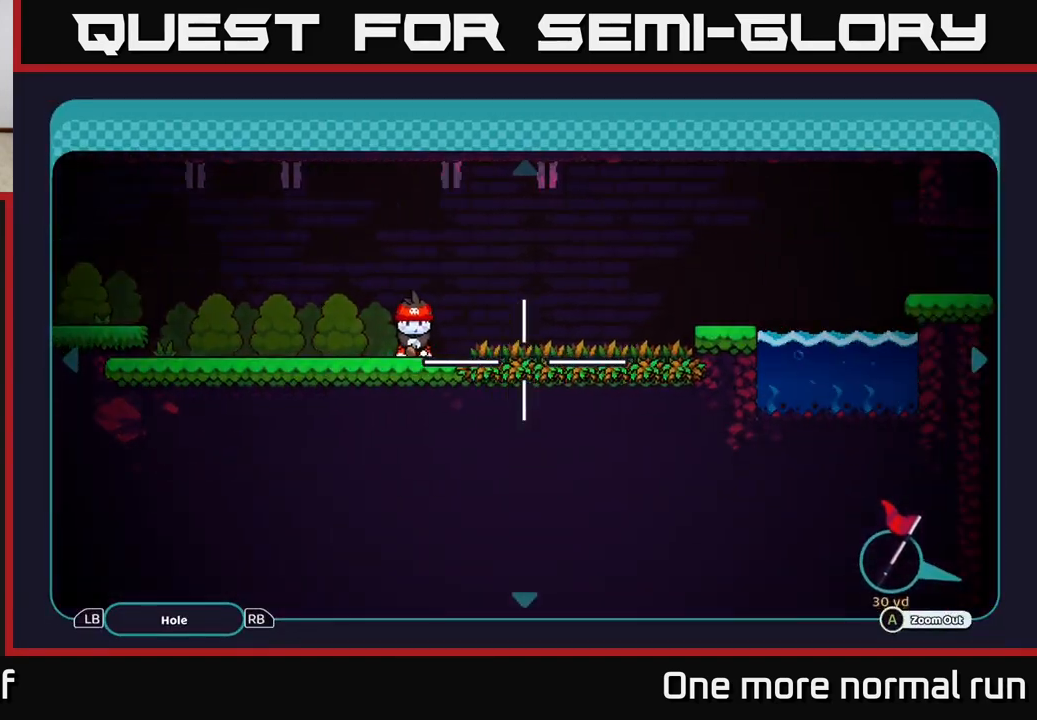
{"buttons": [], "left_stick": "right", "right_stick": "center", "events": []}
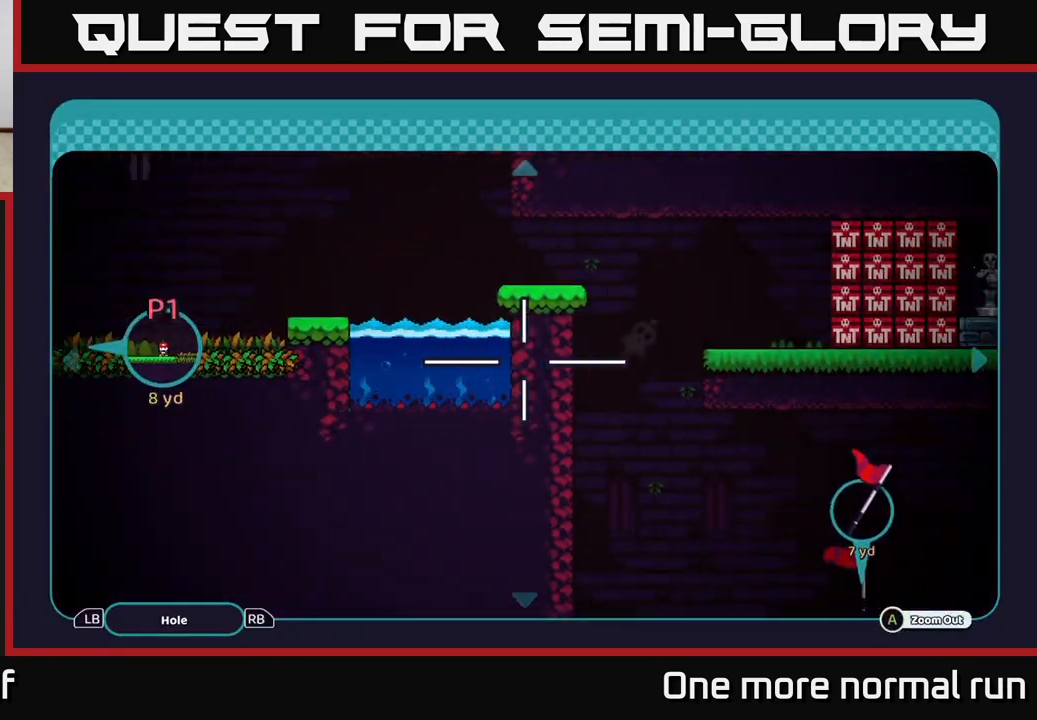
{"buttons": [], "left_stick": "right", "right_stick": "center", "events": [[217, "left_stick", "down-right"], [383, "left_stick", "right"]]}
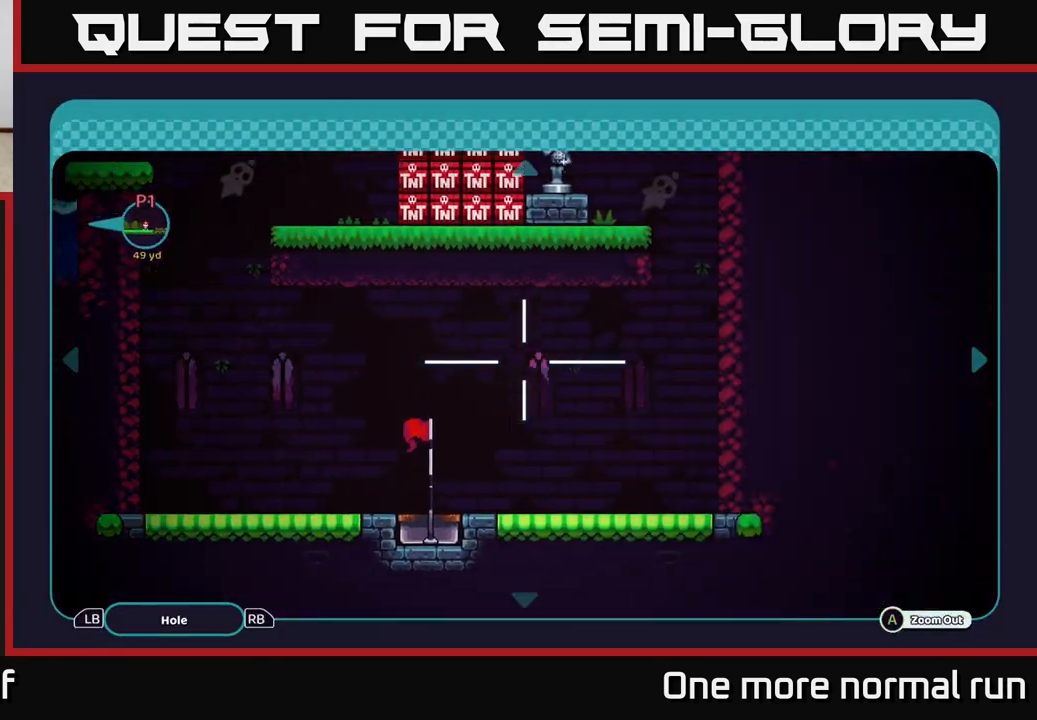
{"buttons": [], "left_stick": "center", "right_stick": "center", "events": [[83, "left_stick", "up-right"], [217, "left_stick", "center"]]}
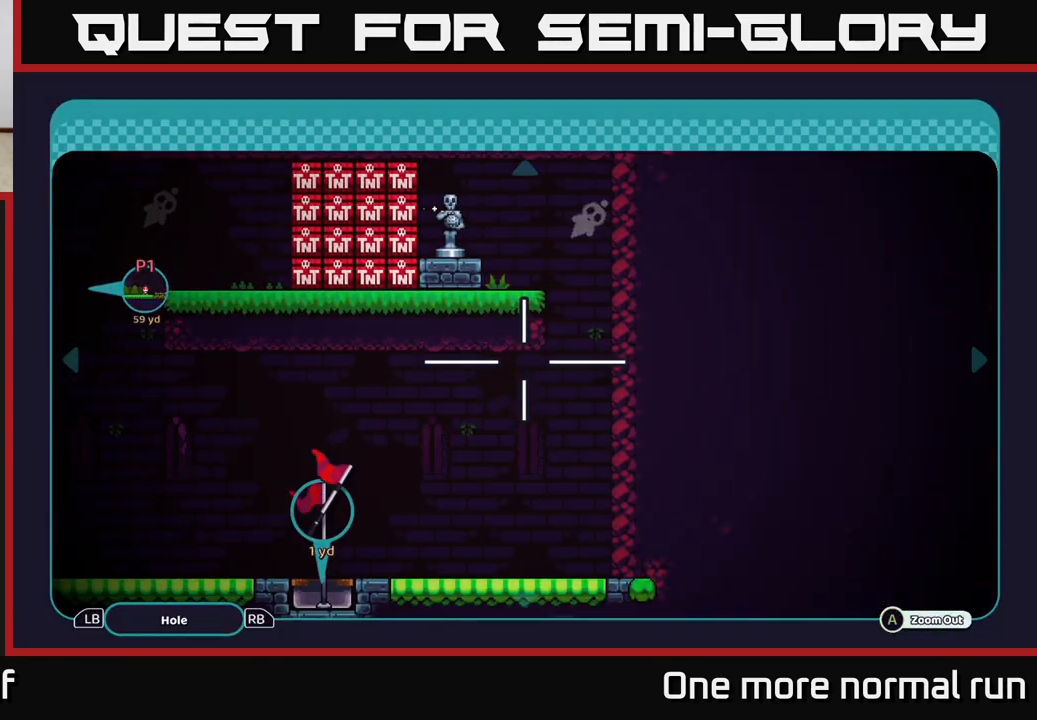
{"buttons": [], "left_stick": "right", "right_stick": "center", "events": [[133, "B", "down"], [250, "B", "up"], [383, "left_stick", "right"]]}
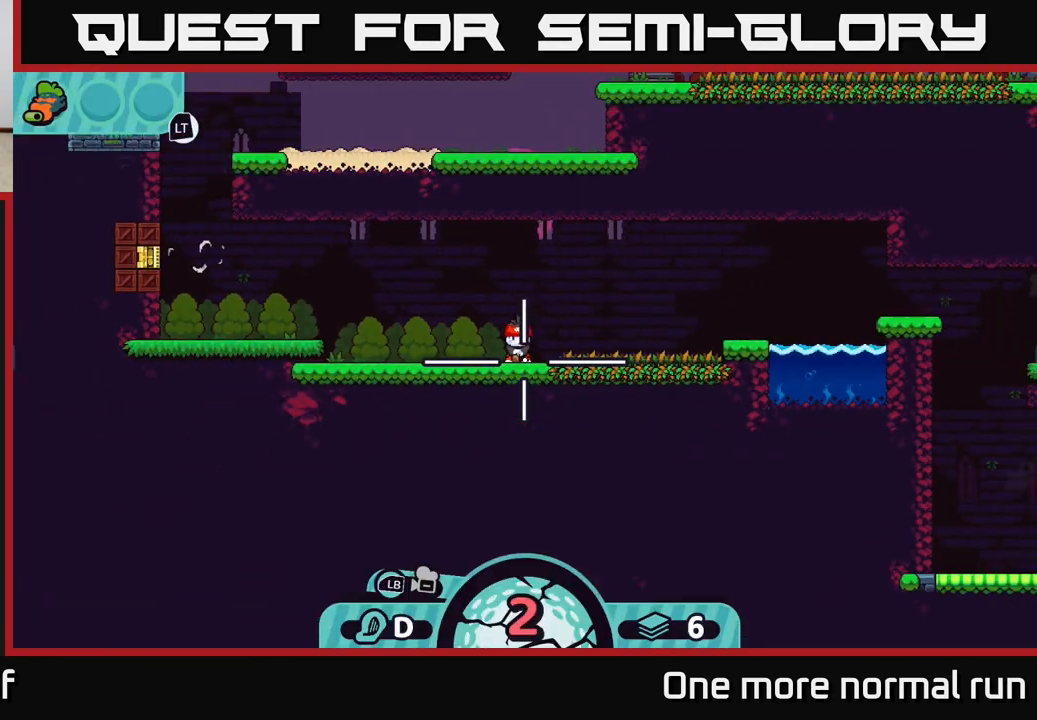
{"buttons": ["X"], "left_stick": "center", "right_stick": "center", "events": [[400, "left_stick", "center"], [483, "X", "down"]]}
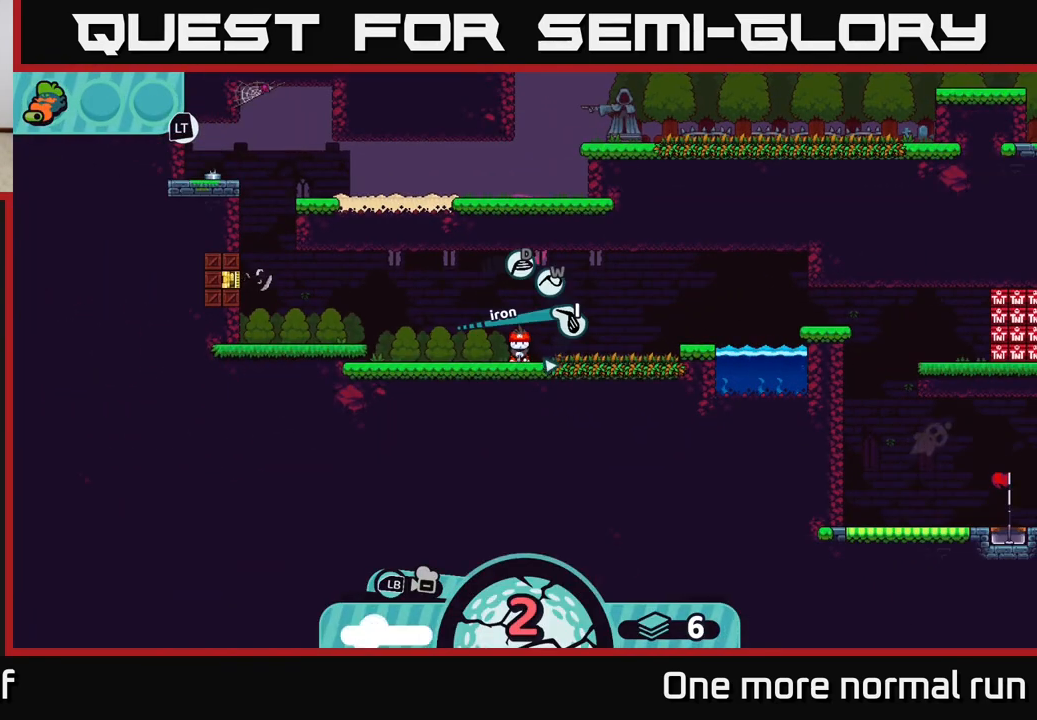
{"buttons": [], "left_stick": "center", "right_stick": "center", "events": [[33, "X", "up"]]}
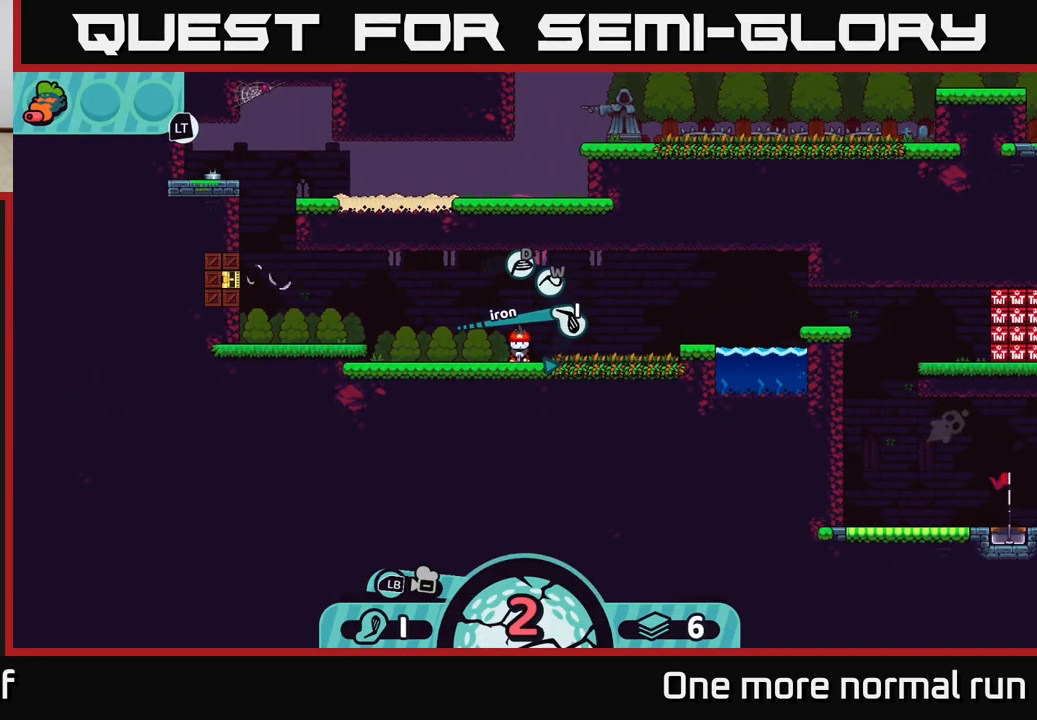
{"buttons": [], "left_stick": "center", "right_stick": "center", "events": [[350, "A", "down"], [383, "A", "up"]]}
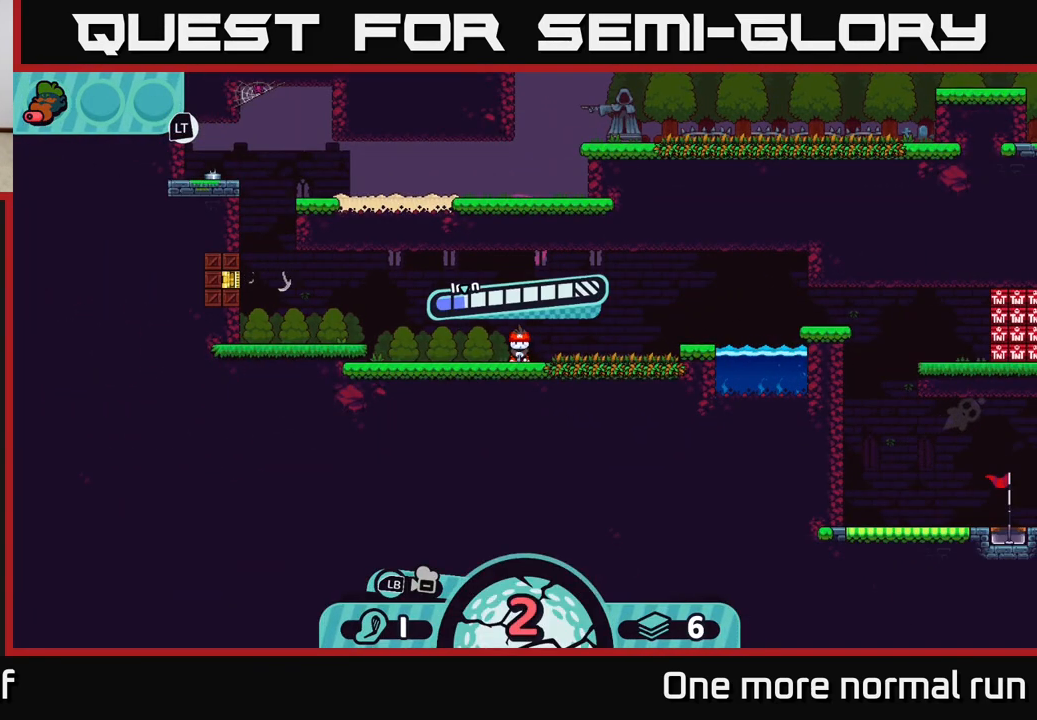
{"buttons": [], "left_stick": "center", "right_stick": "center", "events": [[367, "A", "down"], [433, "A", "up"]]}
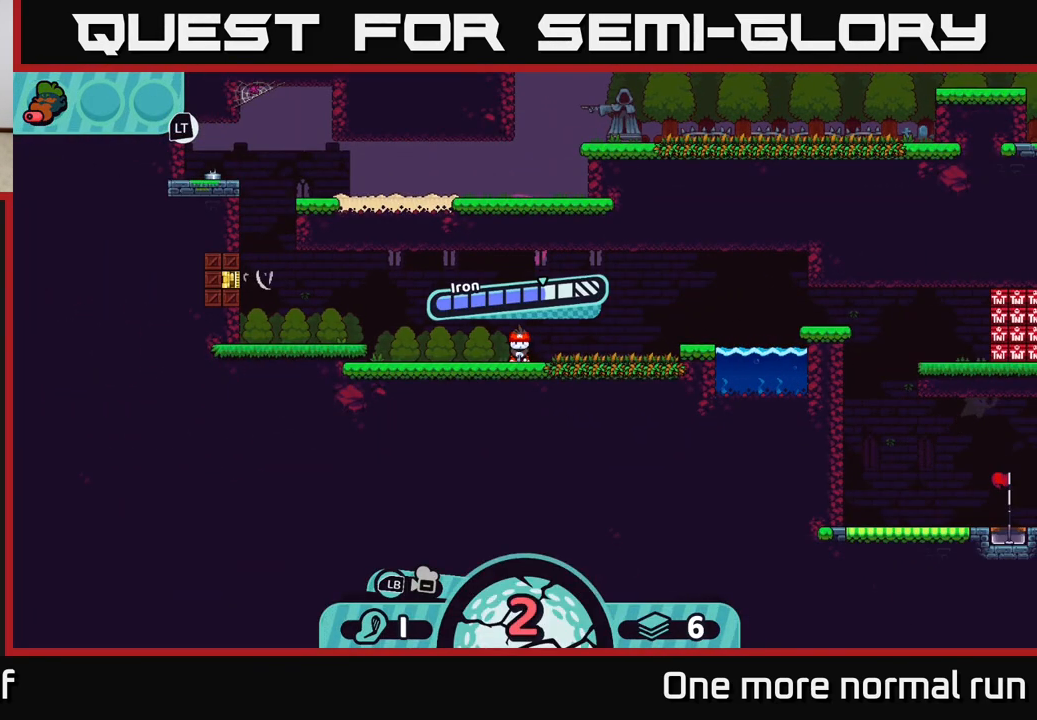
{"buttons": [], "left_stick": "right", "right_stick": "center", "events": [[17, "left_stick", "right"]]}
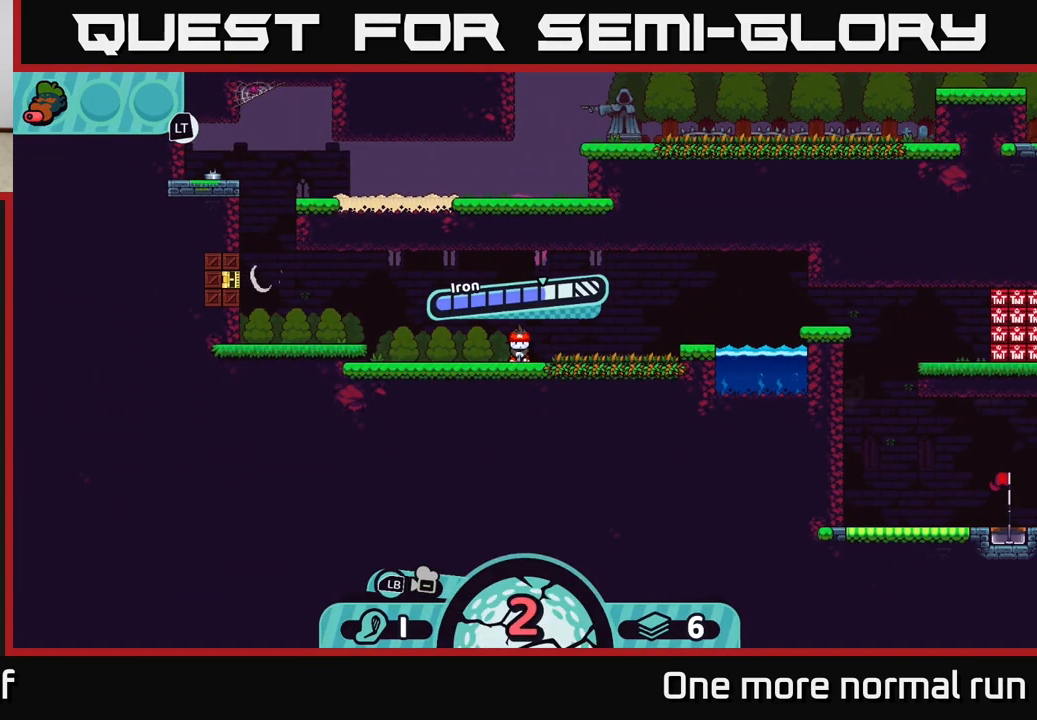
{"buttons": [], "left_stick": "center", "right_stick": "center", "events": [[67, "left_stick", "center"]]}
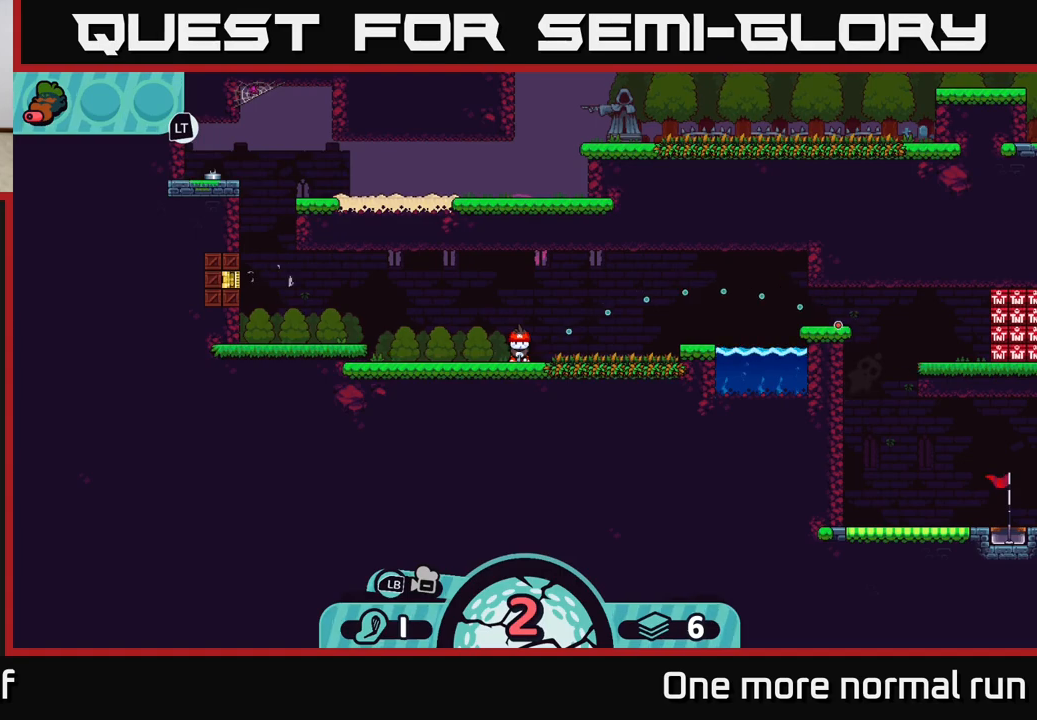
{"buttons": [], "left_stick": "center", "right_stick": "center", "events": []}
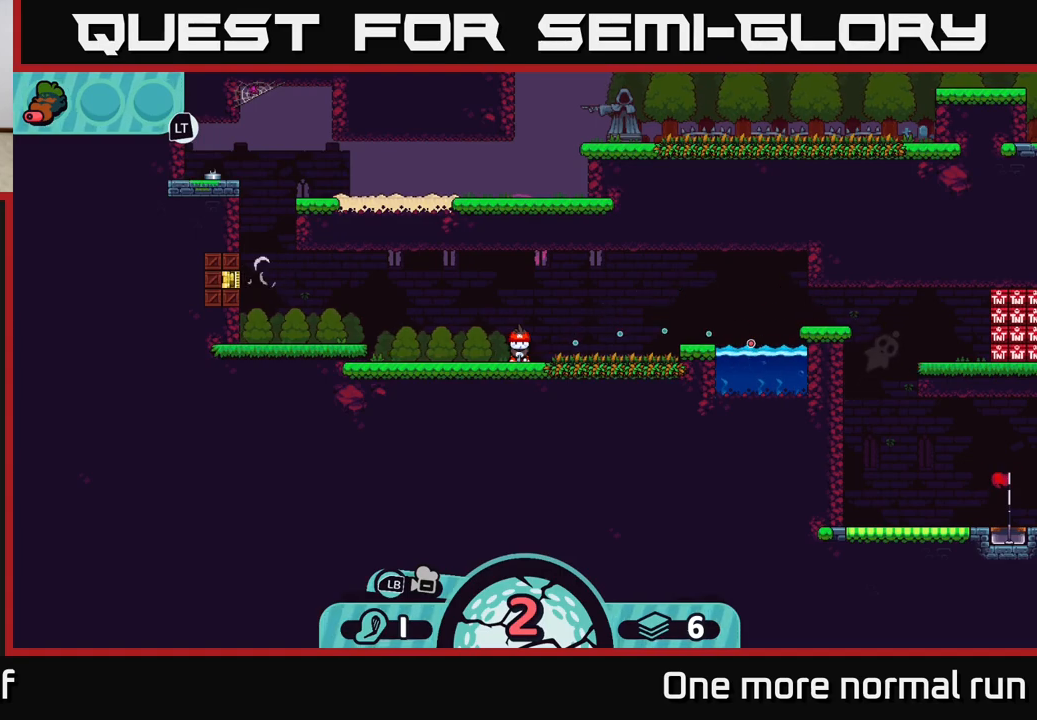
{"buttons": [], "left_stick": "center", "right_stick": "center", "events": []}
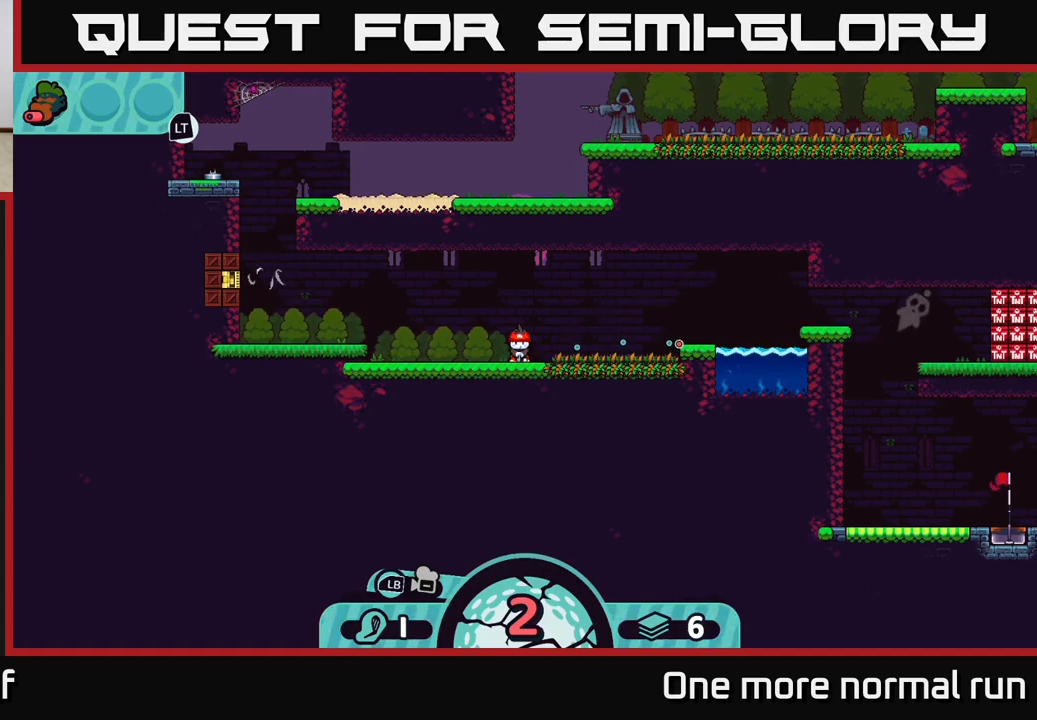
{"buttons": [], "left_stick": "center", "right_stick": "center", "events": []}
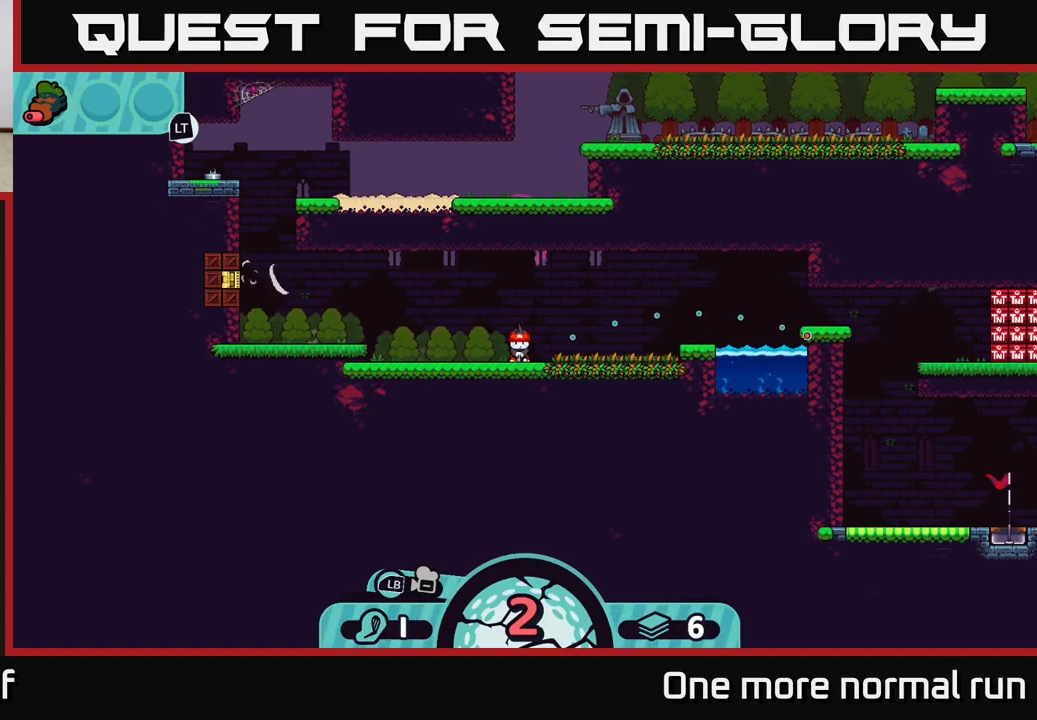
{"buttons": [], "left_stick": "center", "right_stick": "center", "events": []}
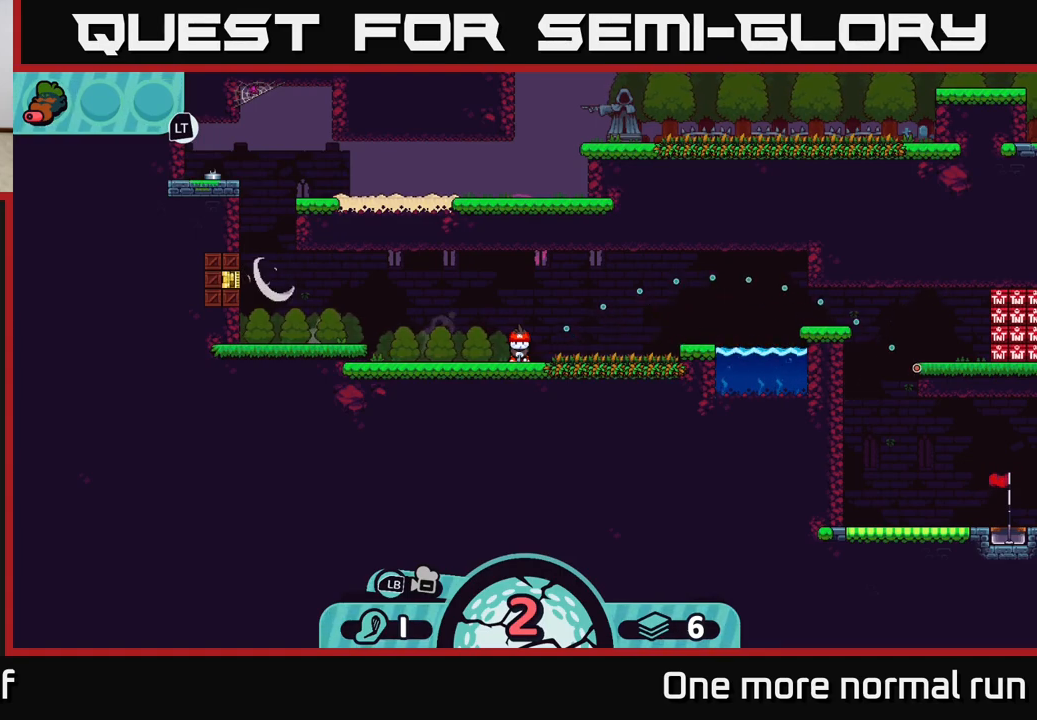
{"buttons": [], "left_stick": "center", "right_stick": "center", "events": [[133, "A", "down"], [200, "A", "up"]]}
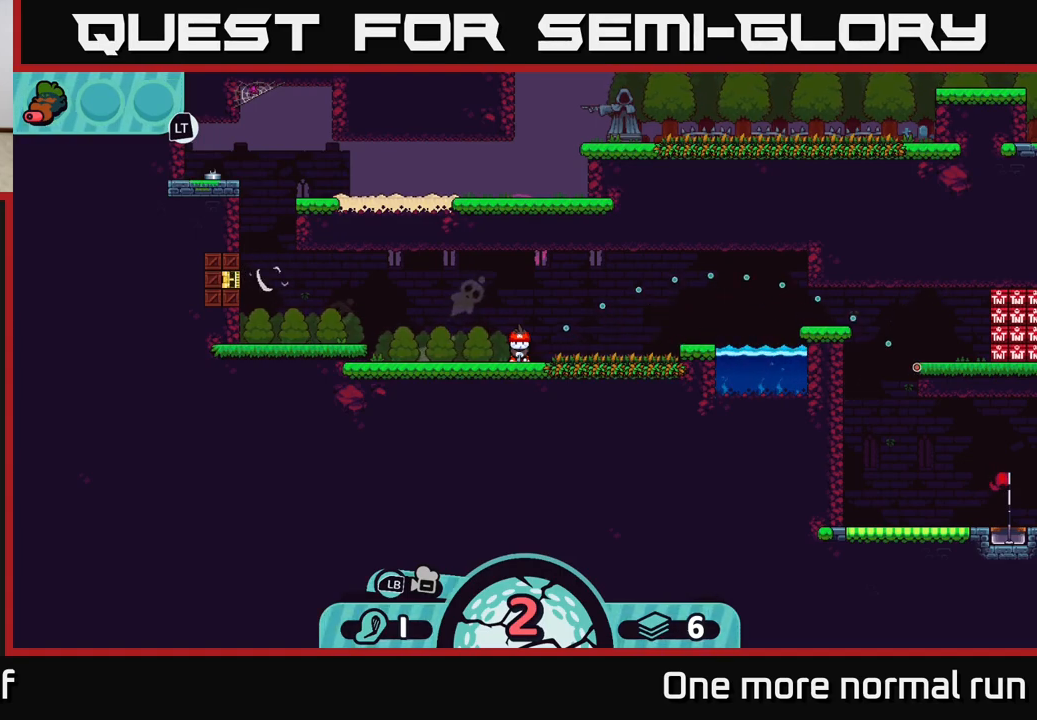
{"buttons": [], "left_stick": "center", "right_stick": "center", "events": []}
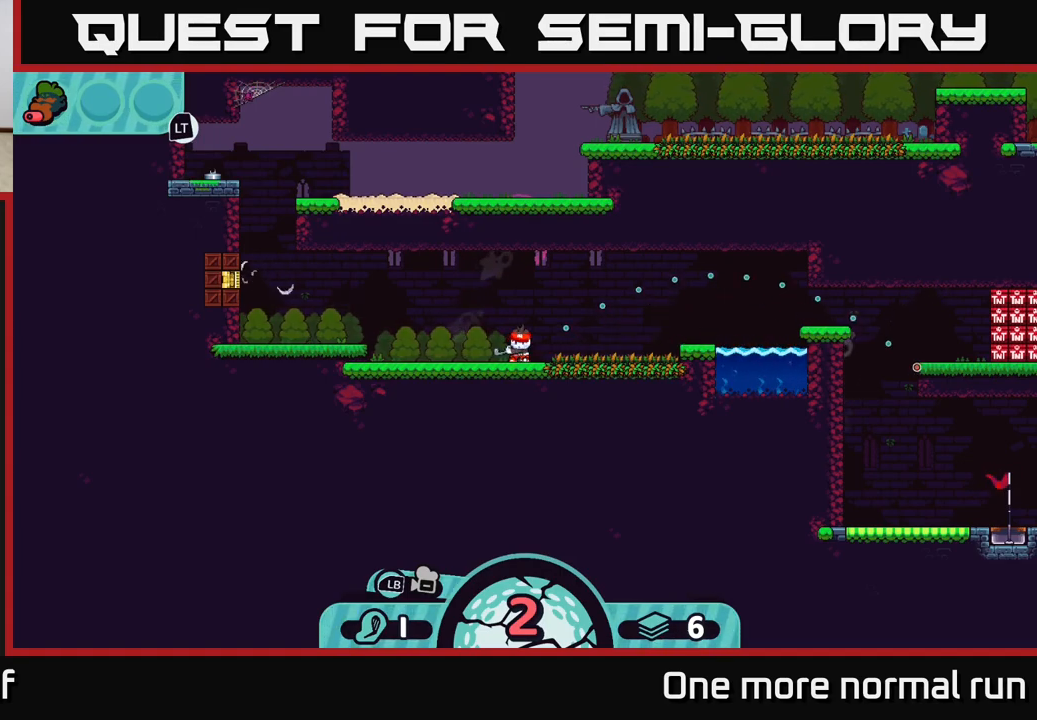
{"buttons": [], "left_stick": "center", "right_stick": "center", "events": []}
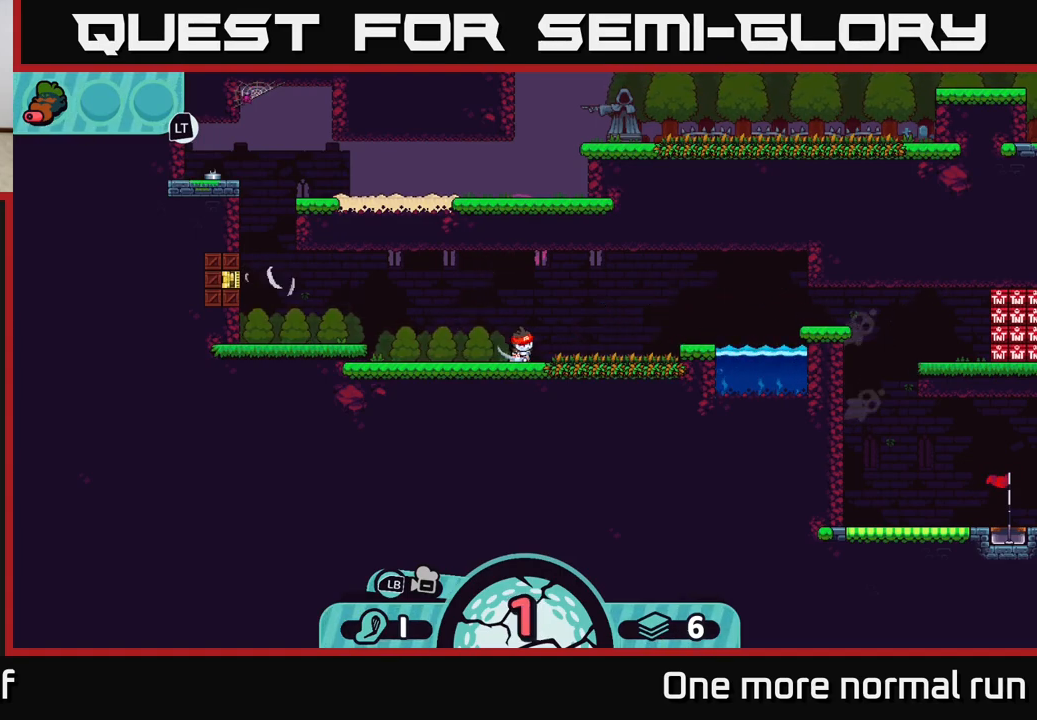
{"buttons": [], "left_stick": "center", "right_stick": "center", "events": []}
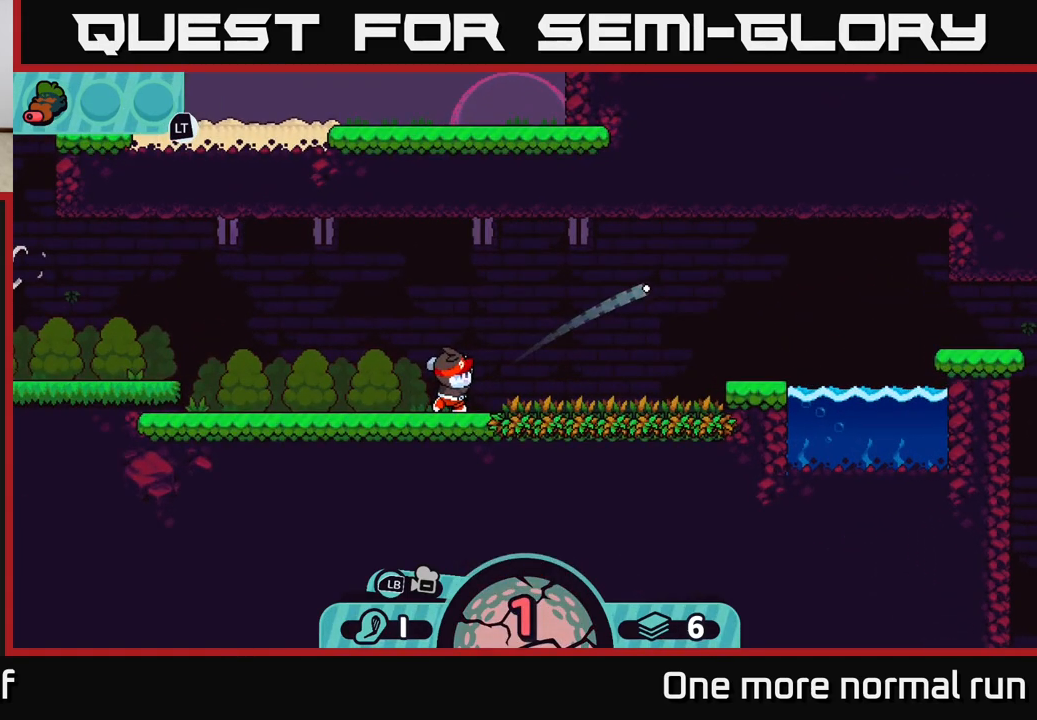
{"buttons": [], "left_stick": "center", "right_stick": "center", "events": []}
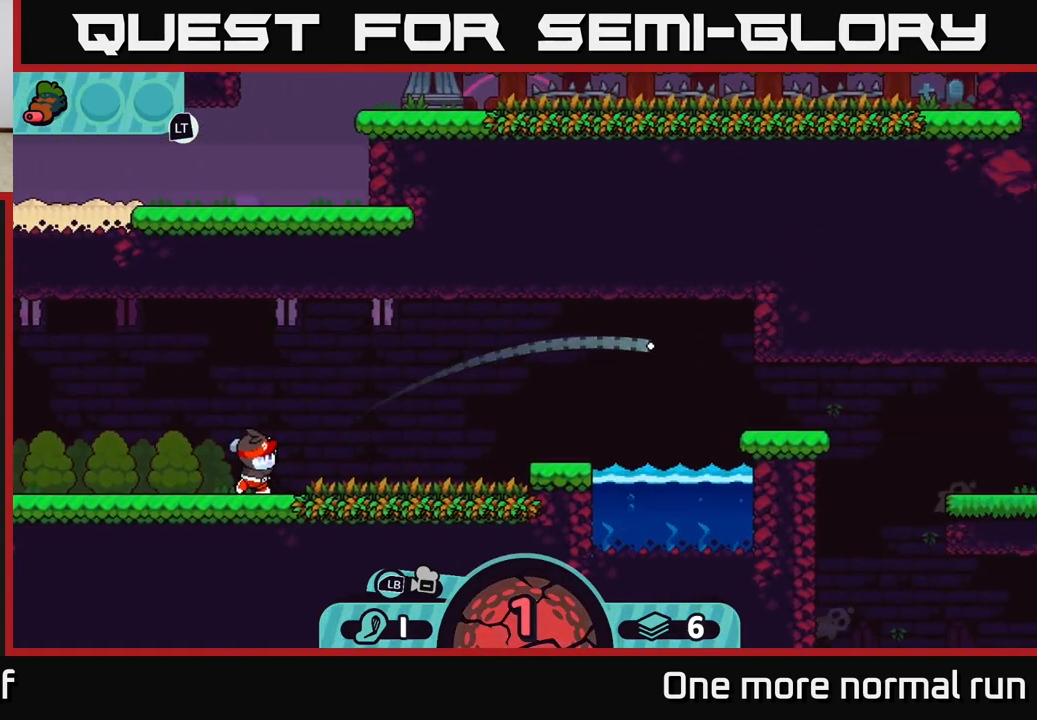
{"buttons": [], "left_stick": "center", "right_stick": "center", "events": []}
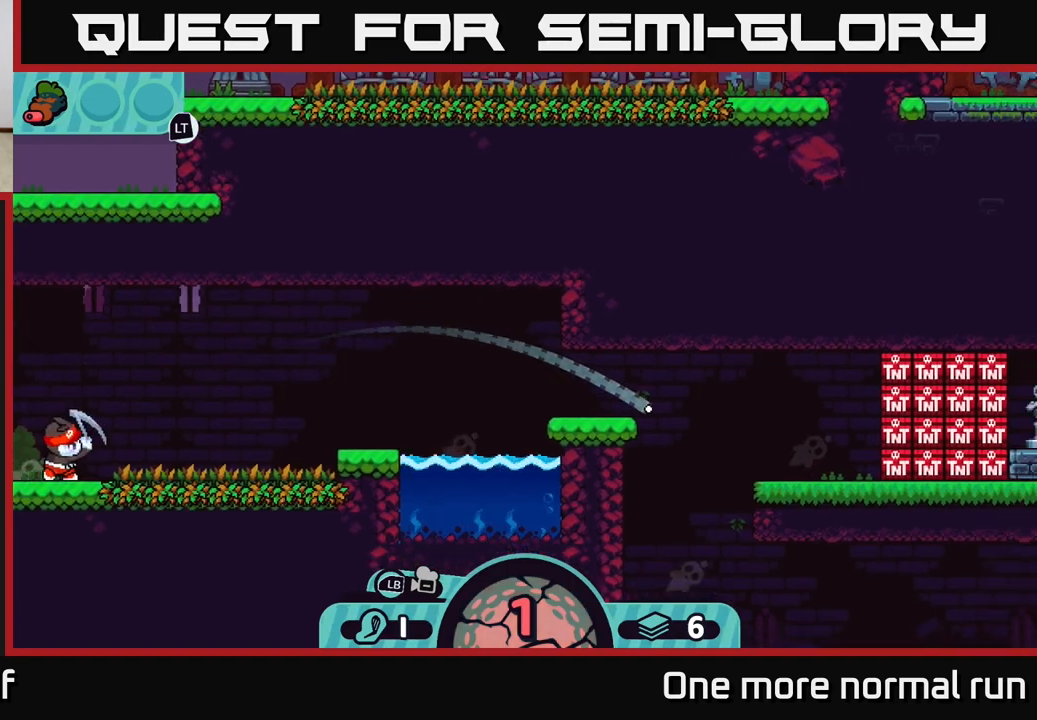
{"buttons": [], "left_stick": "left", "right_stick": "center", "events": [[117, "left_stick", "left"]]}
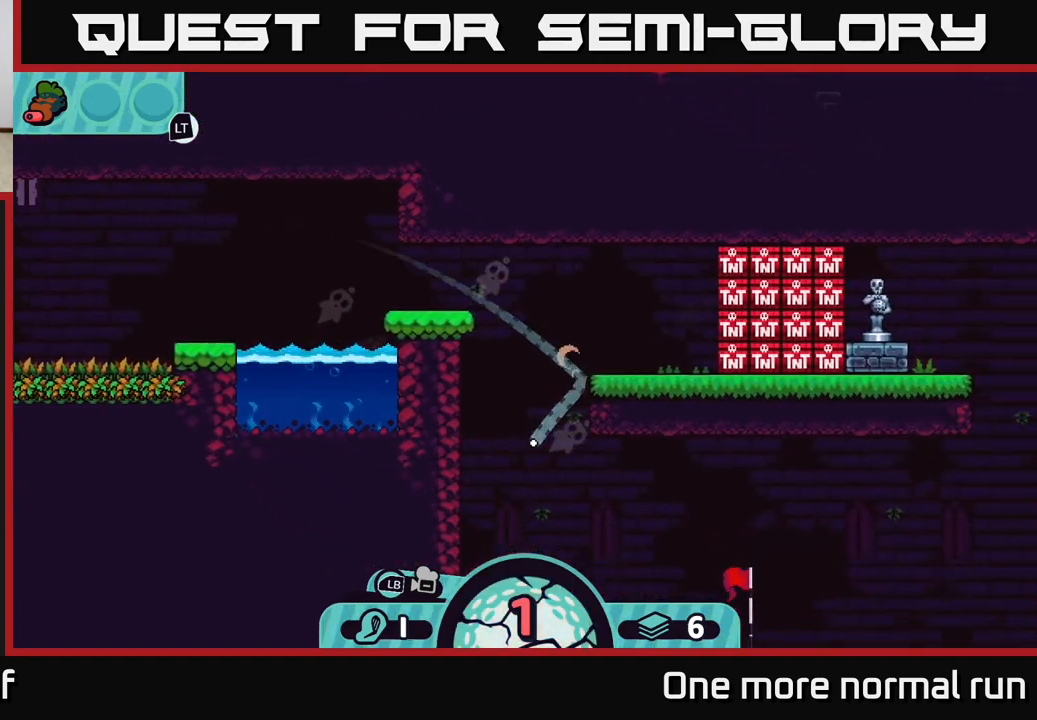
{"buttons": ["A"], "left_stick": "right", "right_stick": "center", "events": [[267, "left_stick", "right"], [300, "A", "down"], [367, "A", "up"], [450, "A", "down"]]}
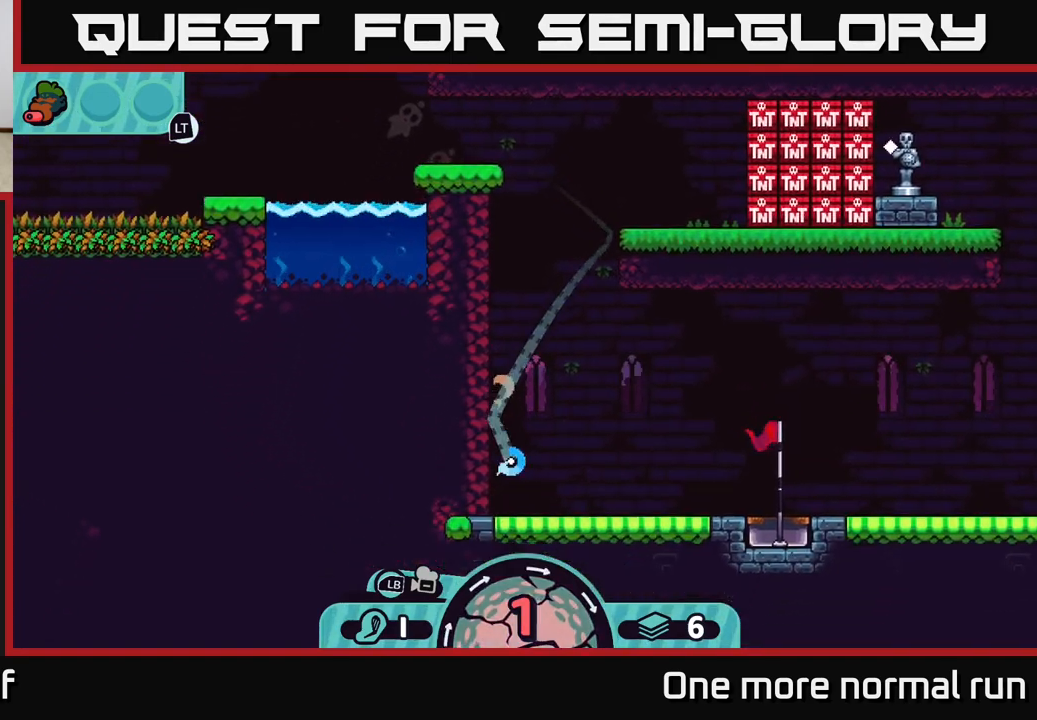
{"buttons": [], "left_stick": "right", "right_stick": "center", "events": [[17, "A", "up"], [83, "A", "down"], [150, "A", "up"], [217, "A", "down"], [300, "A", "up"]]}
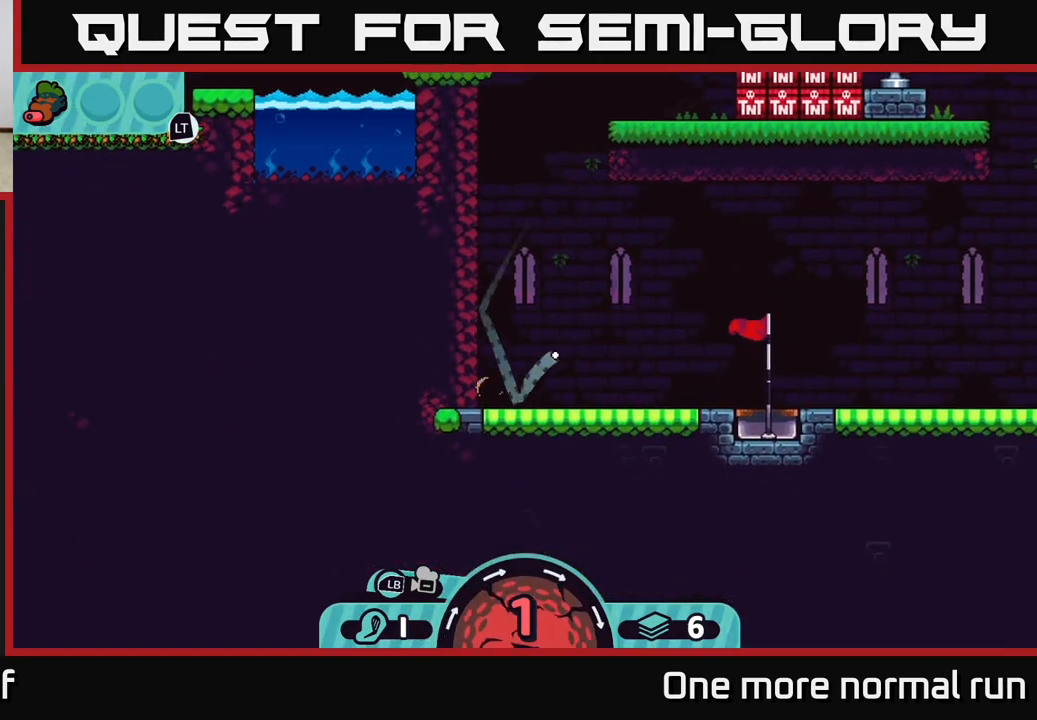
{"buttons": ["A"], "left_stick": "right", "right_stick": "center", "events": [[83, "A", "down"], [167, "A", "up"], [267, "A", "down"], [350, "A", "up"], [450, "A", "down"]]}
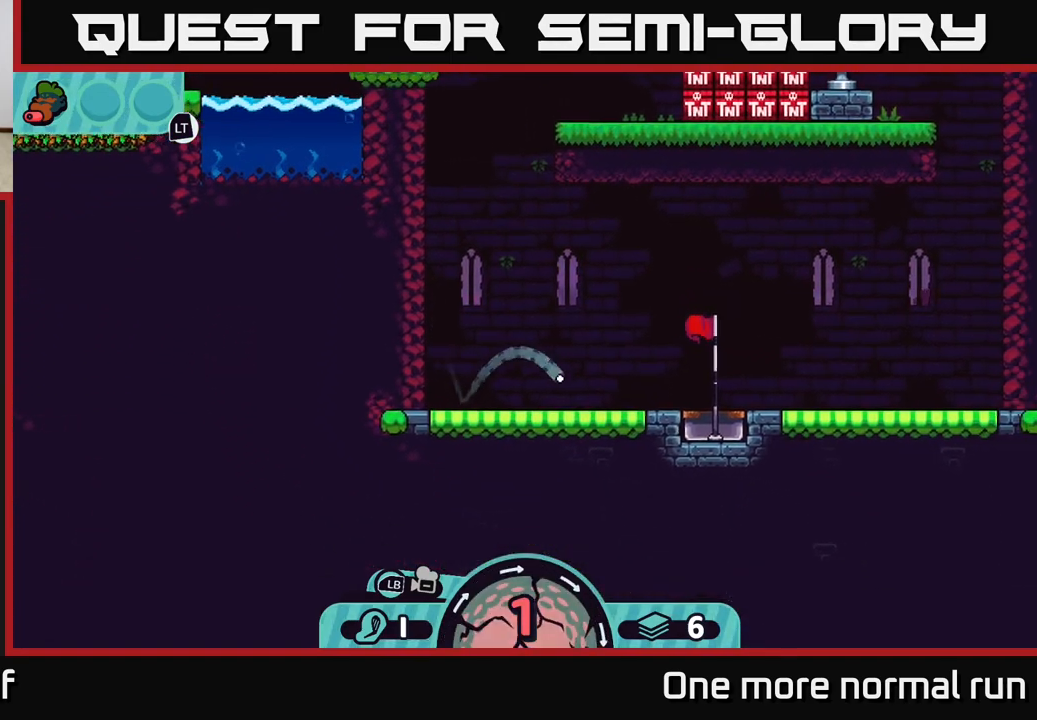
{"buttons": ["A"], "left_stick": "right", "right_stick": "center", "events": [[33, "A", "up"], [117, "A", "down"], [200, "A", "up"], [283, "A", "down"], [383, "A", "up"], [467, "A", "down"]]}